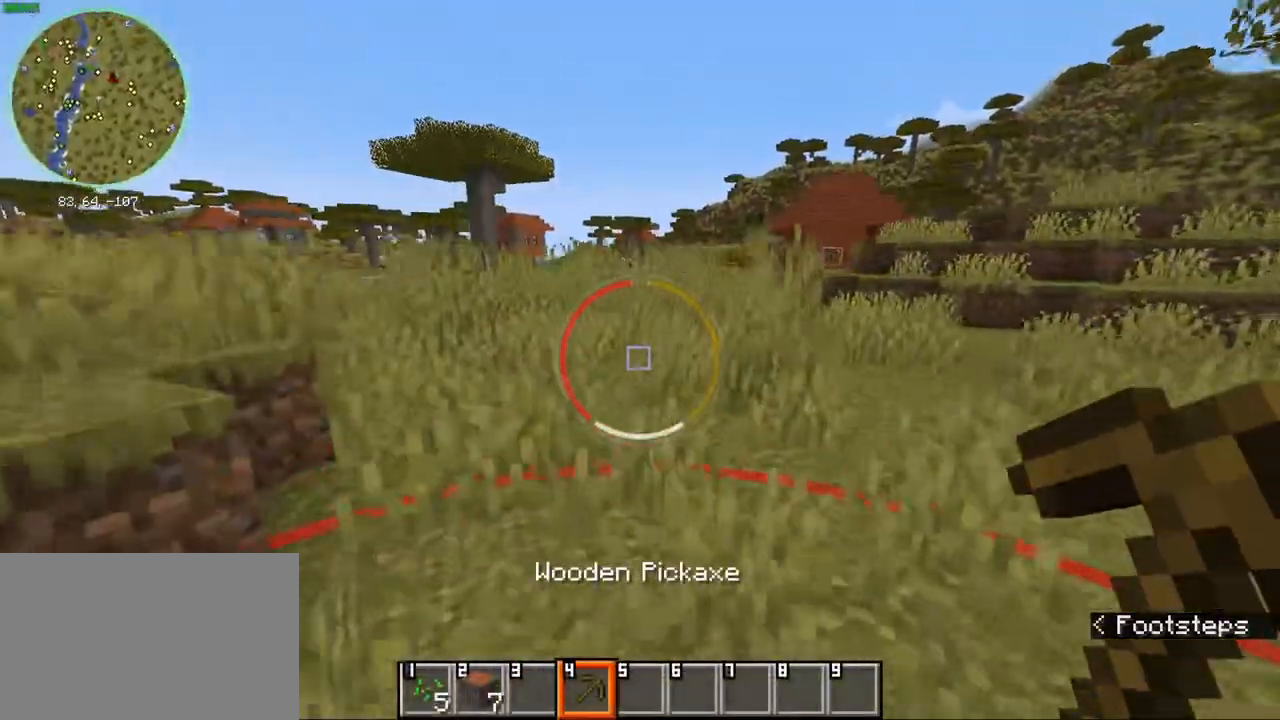
Gameplay with keyboard and mouse; each line is a JSON object with the keys and mouse buttons held at the frame after it. "events" lists presses ("down") and releases ("up") of "1", "2", "3", "4", "5", "a", "alt", "b", "c", "ctrl", "d", "e", "f", "g", "q", "r", "s", "shift", "space", "t", "tab", "v", "w", "x", "z", "mouse_left", "mouse_wheel", "mouse_right", "mouse_mb4" and "mouse_mb5" between this image and that frame as [ms after this image, input, new state], when the widget could be followed in between. "mouse_left", "mouse_wheel", "mouse_right", "mouse_mb4", "mouse_mb5" = the "left", "wheel", "right", "mb4", "mb5" buttons of the "mouse" list. No other keys are recorded. Fast repeated clicks can show as one long hold. "wheel" means that the mouse wheel is clicked or scrolled. Mouse movement is not recorded.
{"keys": ["ctrl", "w"], "mouse": [], "events": [[83, "mouse_wheel", "down"], [83, "space", "up"], [217, "mouse_wheel", "up"]]}
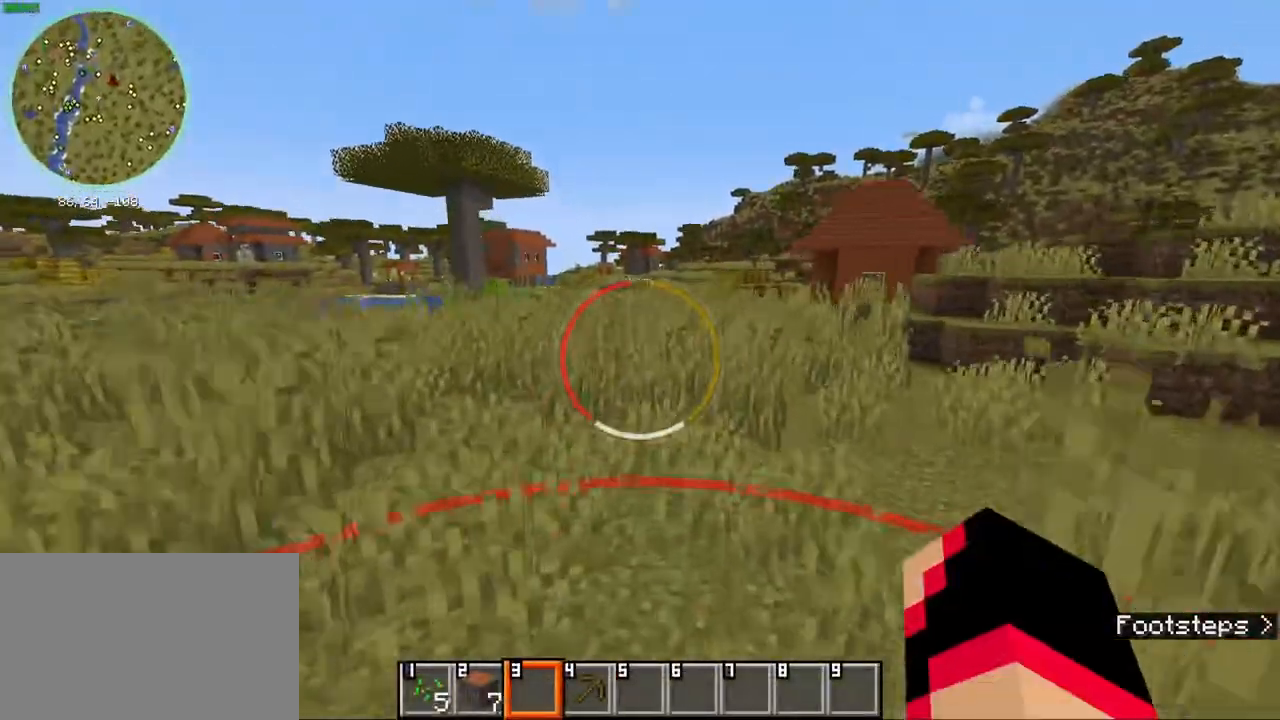
{"keys": ["ctrl", "w"], "mouse": ["left"], "events": [[83, "space", "down"], [200, "space", "up"], [333, "mouse_left", "down"]]}
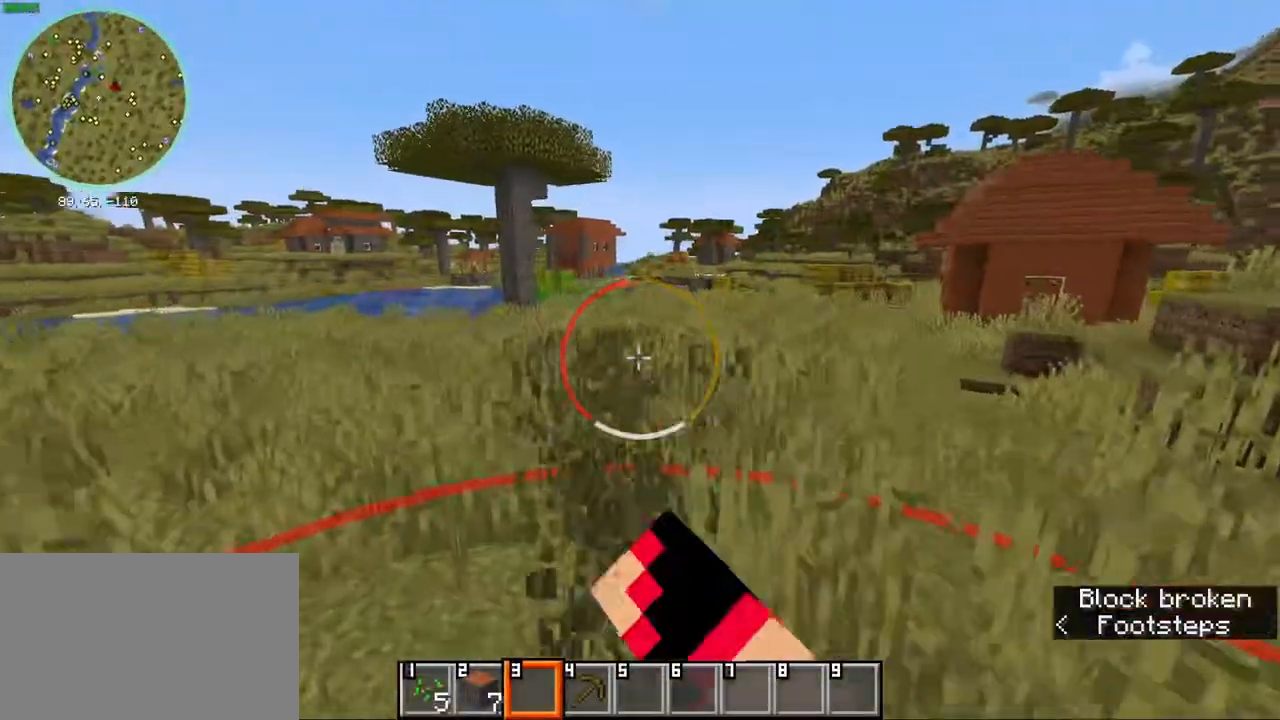
{"keys": ["ctrl", "w"], "mouse": [], "events": [[33, "mouse_left", "up"], [183, "space", "down"], [300, "space", "up"]]}
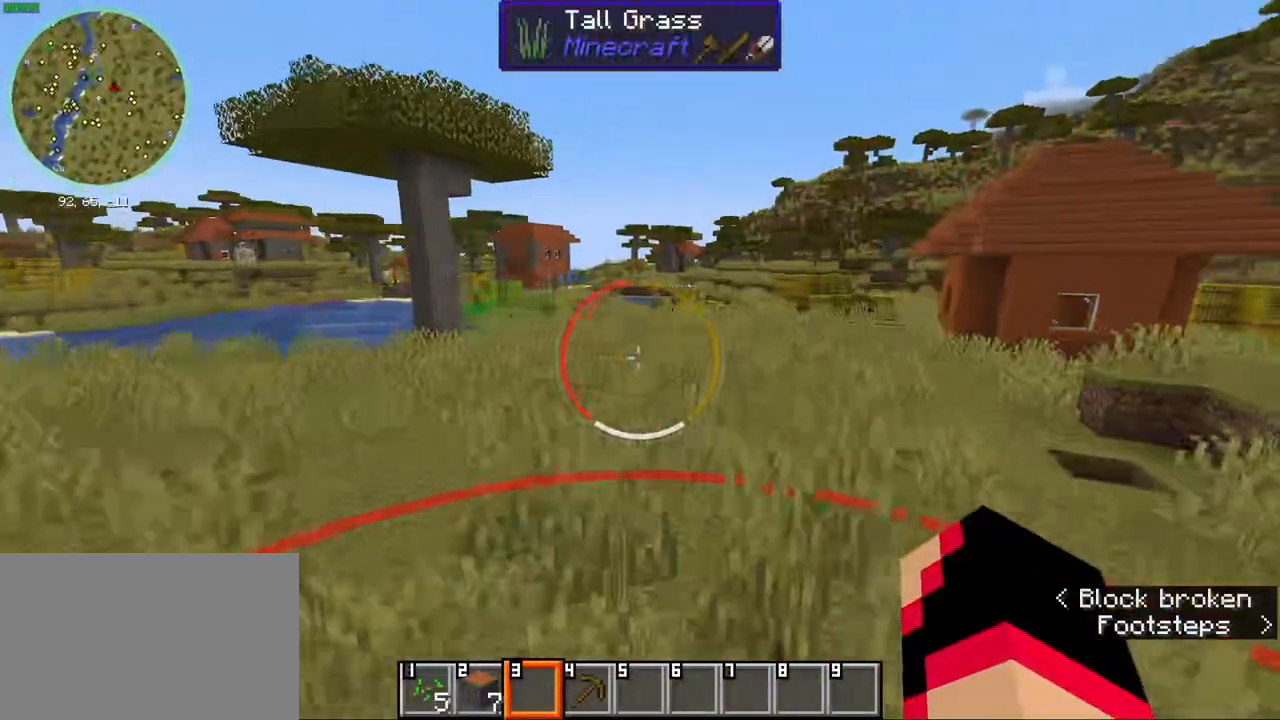
{"keys": ["ctrl", "w"], "mouse": [], "events": [[283, "space", "down"], [433, "space", "up"]]}
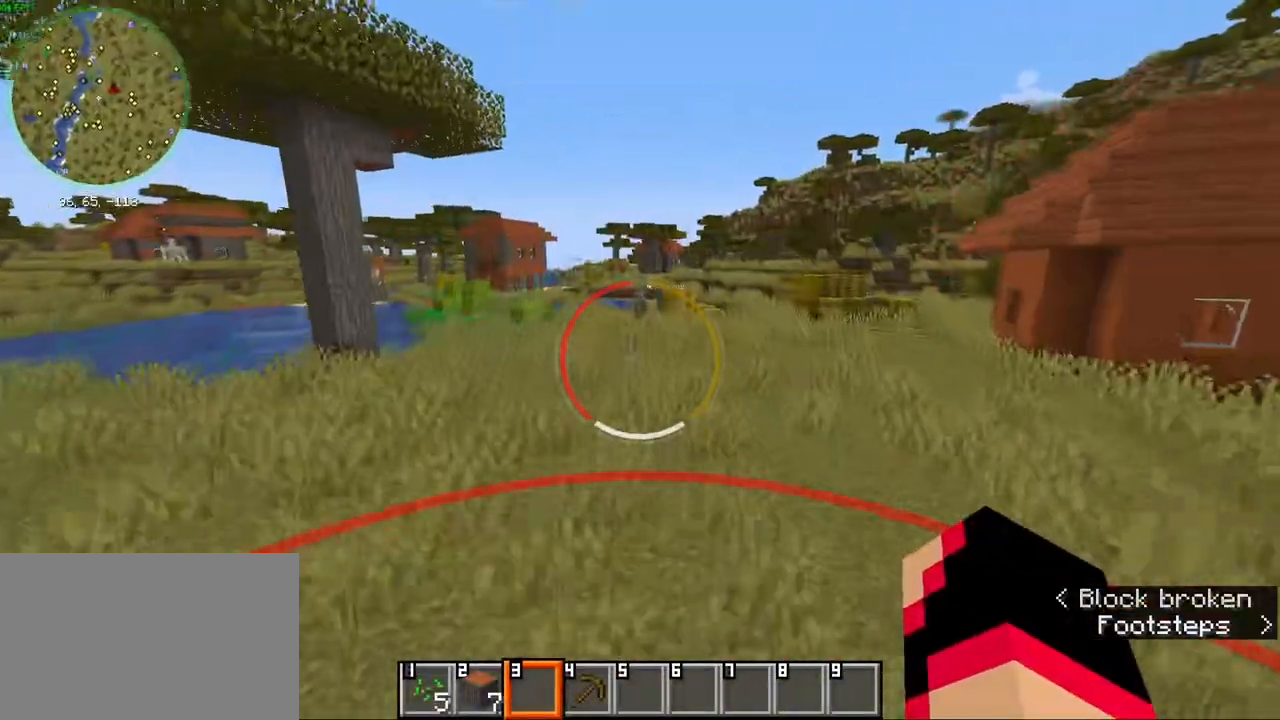
{"keys": ["ctrl", "w"], "mouse": [], "events": [[350, "space", "down"], [467, "space", "up"]]}
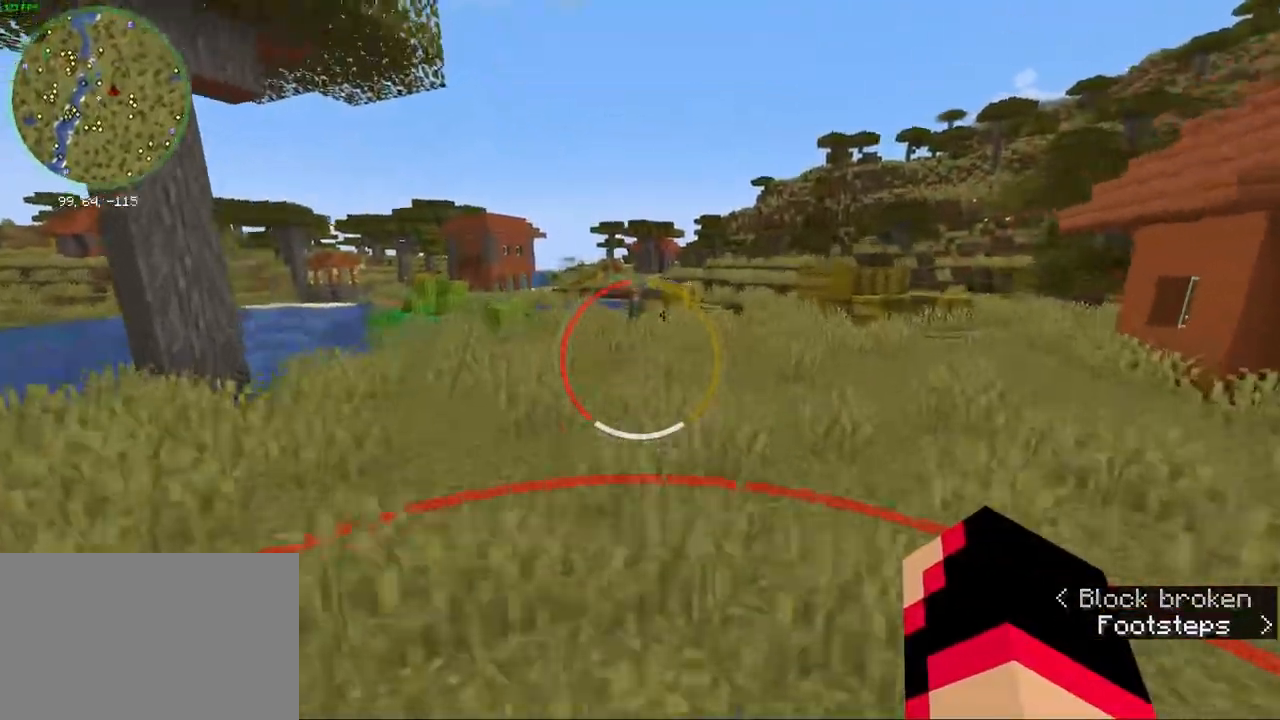
{"keys": ["ctrl", "space", "w"], "mouse": [], "events": [[17, "mouse_wheel", "down"], [150, "mouse_wheel", "up"], [450, "space", "down"]]}
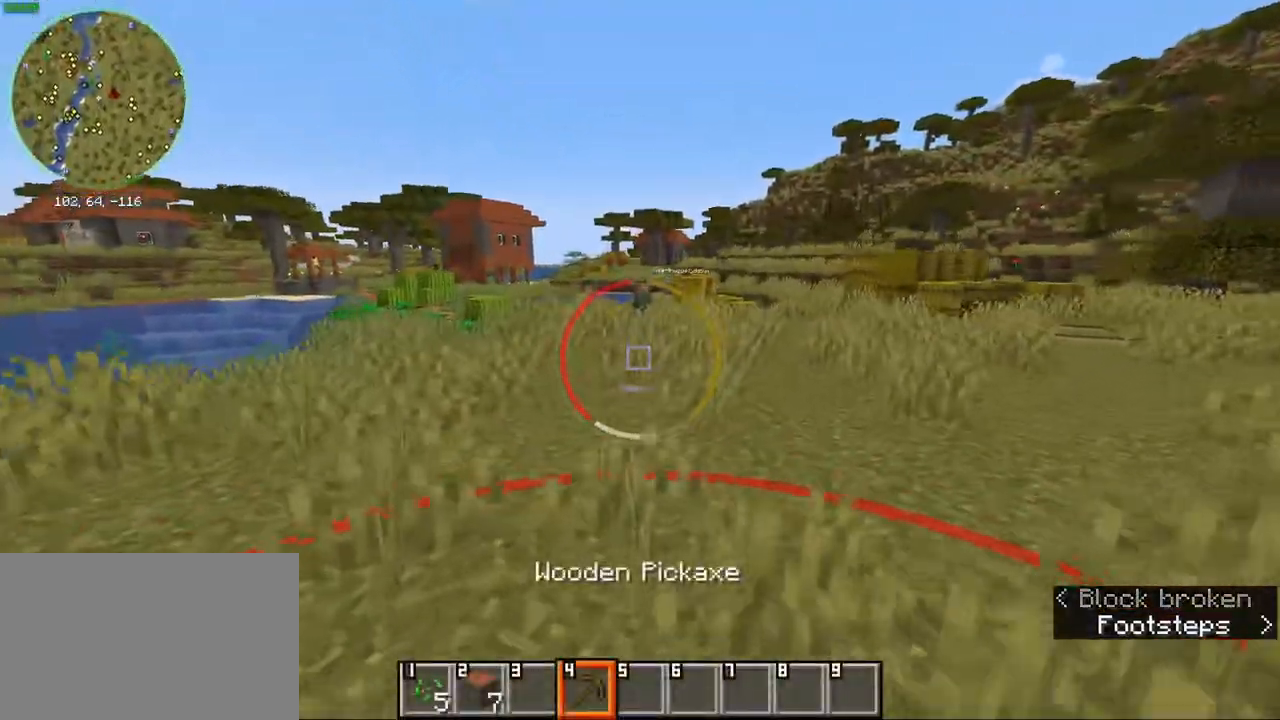
{"keys": ["ctrl", "w"], "mouse": [], "events": [[67, "space", "up"], [200, "mouse_wheel", "down"], [333, "mouse_wheel", "up"]]}
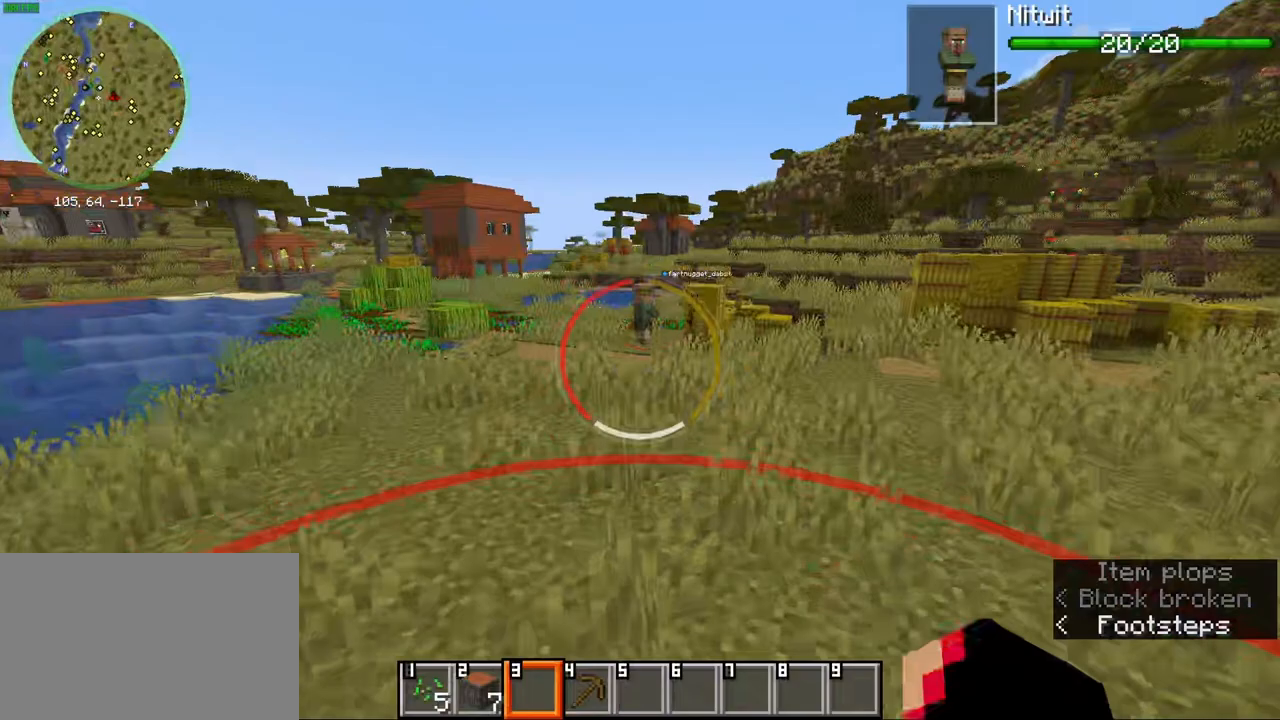
{"keys": ["ctrl", "w"], "mouse": [], "events": [[67, "space", "down"], [183, "space", "up"]]}
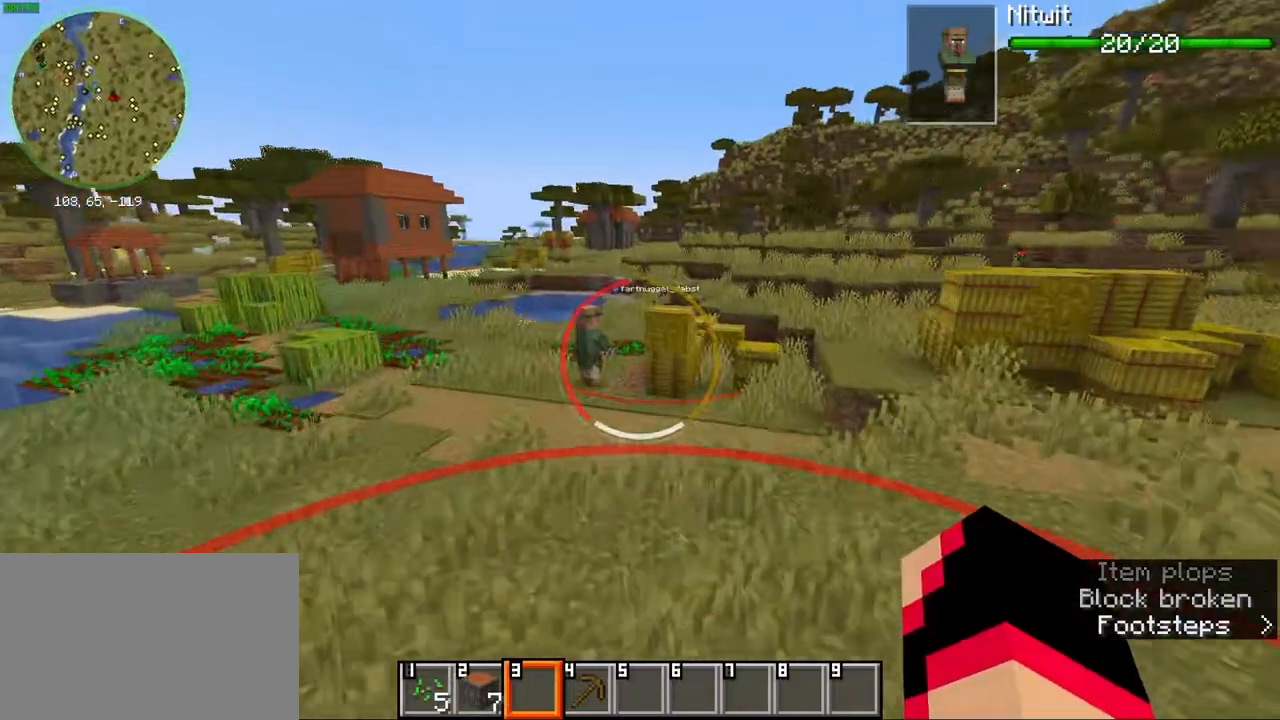
{"keys": ["ctrl", "w"], "mouse": [], "events": [[183, "space", "down"], [283, "space", "up"]]}
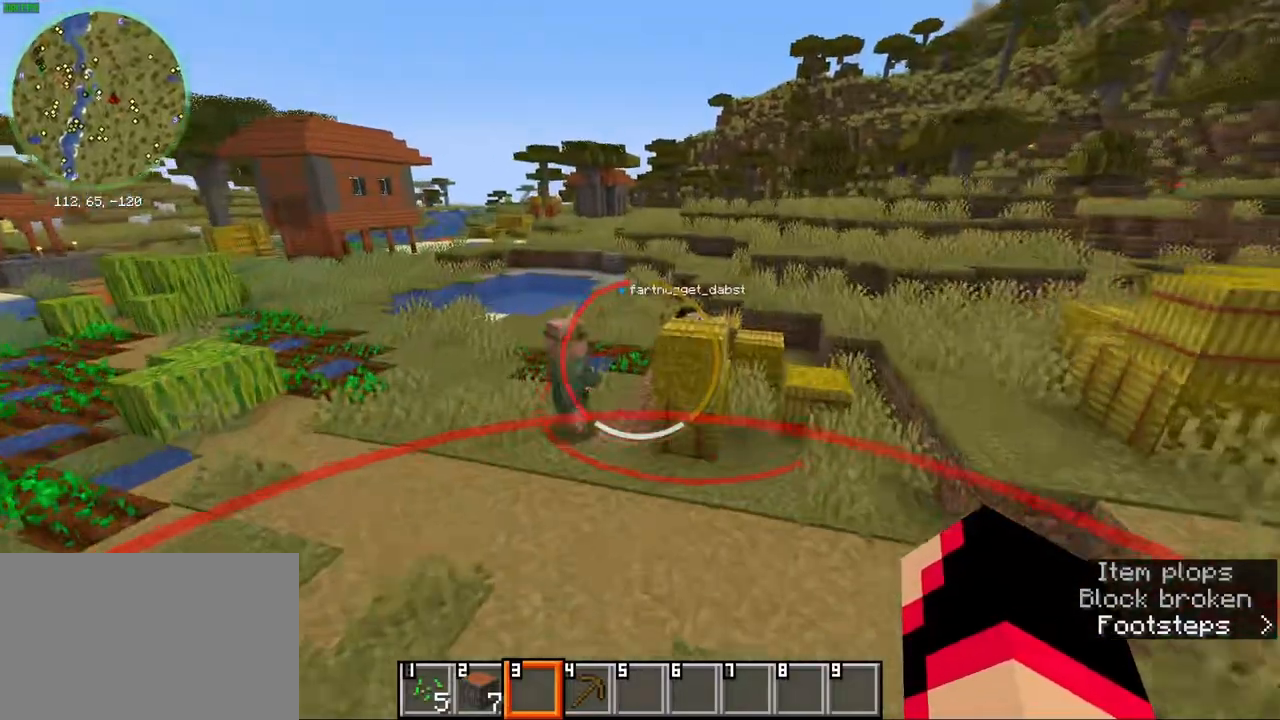
{"keys": ["a", "ctrl", "w"], "mouse": [], "events": [[167, "a", "down"]]}
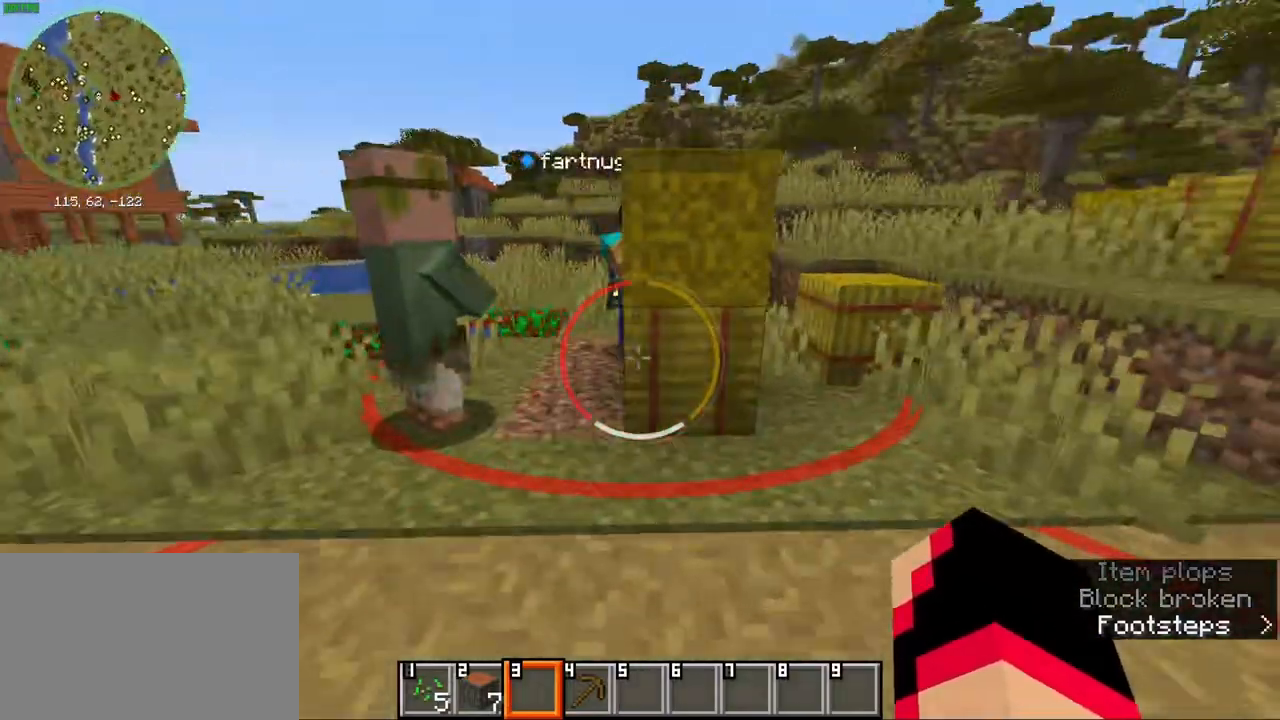
{"keys": ["a"], "mouse": [], "events": [[83, "w", "up"], [267, "ctrl", "up"], [317, "w", "down"], [400, "w", "up"]]}
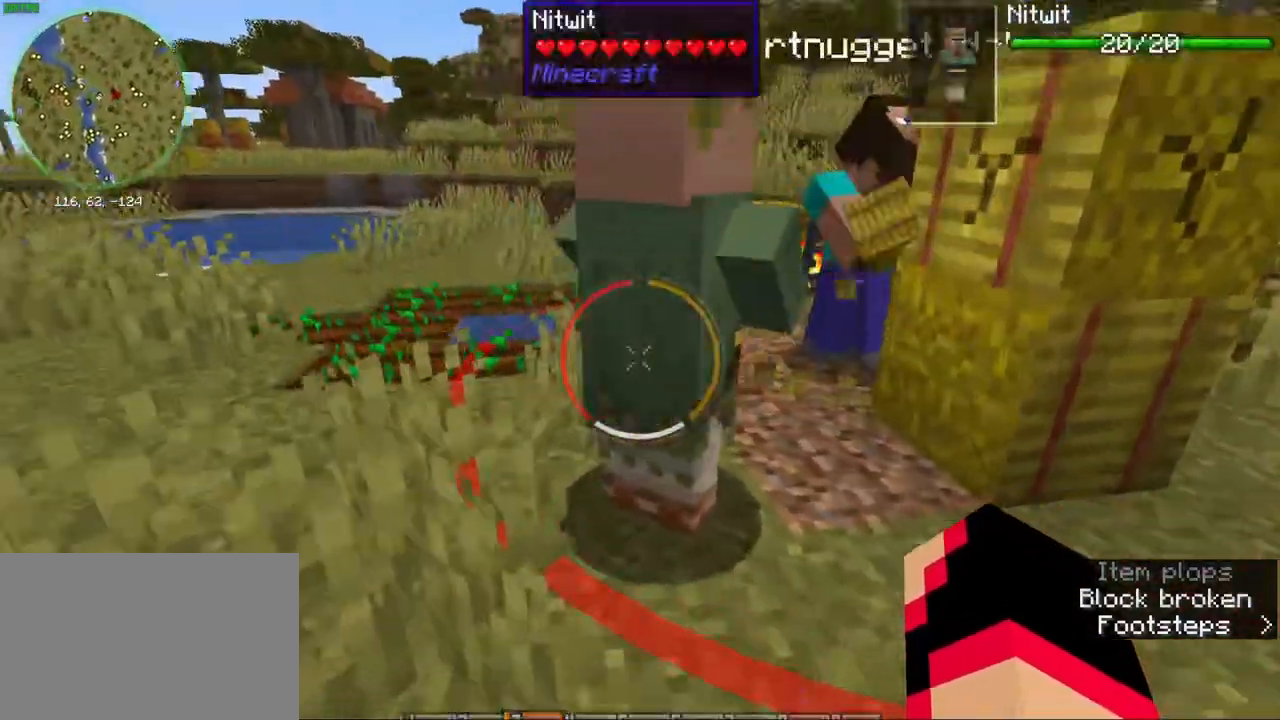
{"keys": [], "mouse": [], "events": [[183, "mouse_wheel", "down"], [283, "w", "down"], [317, "a", "up"], [317, "mouse_wheel", "up"], [350, "e", "down"], [383, "w", "up"], [467, "e", "up"]]}
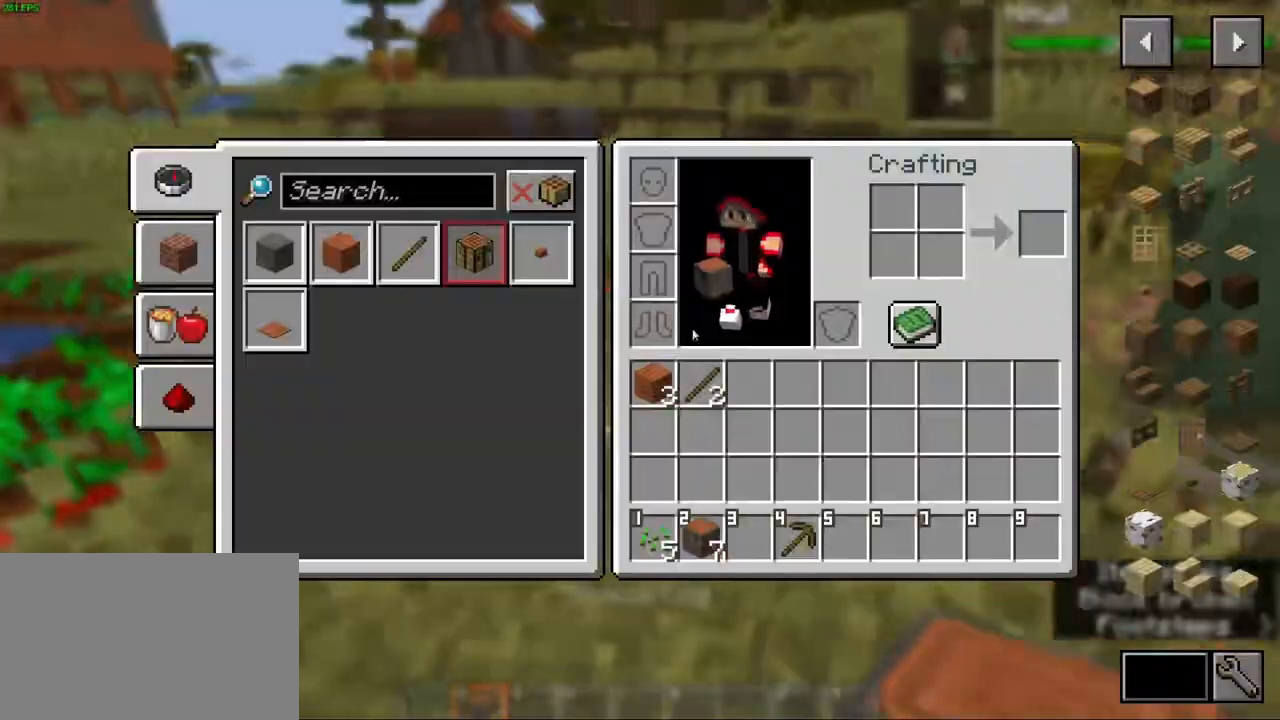
{"keys": [], "mouse": [], "events": []}
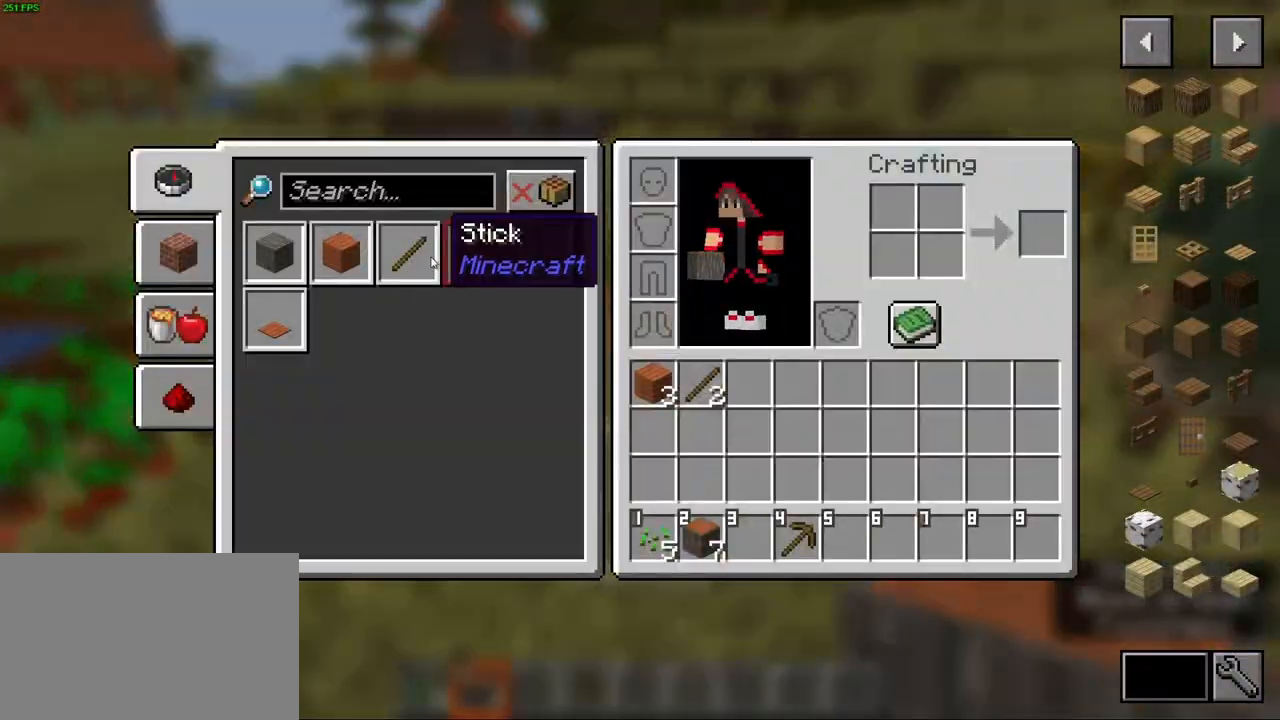
{"keys": [], "mouse": [], "events": [[250, "mouse_left", "down"], [317, "mouse_left", "up"]]}
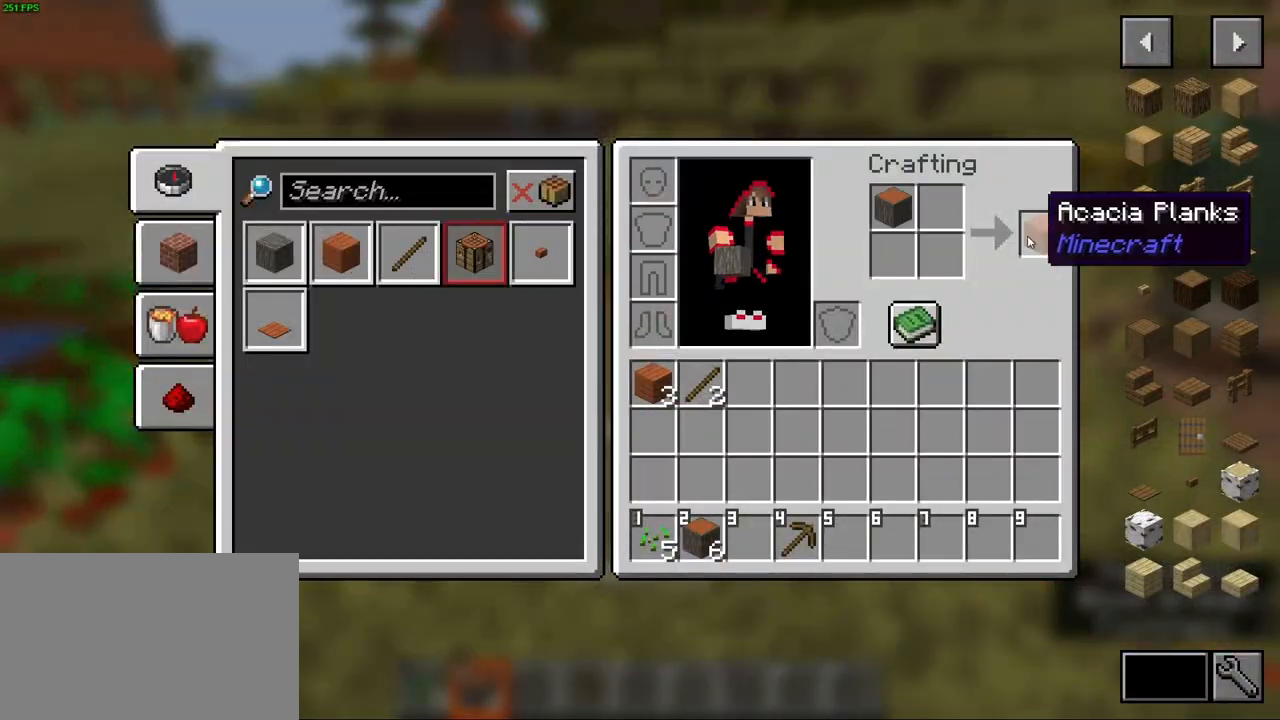
{"keys": [], "mouse": ["wheel"], "events": [[450, "mouse_wheel", "down"]]}
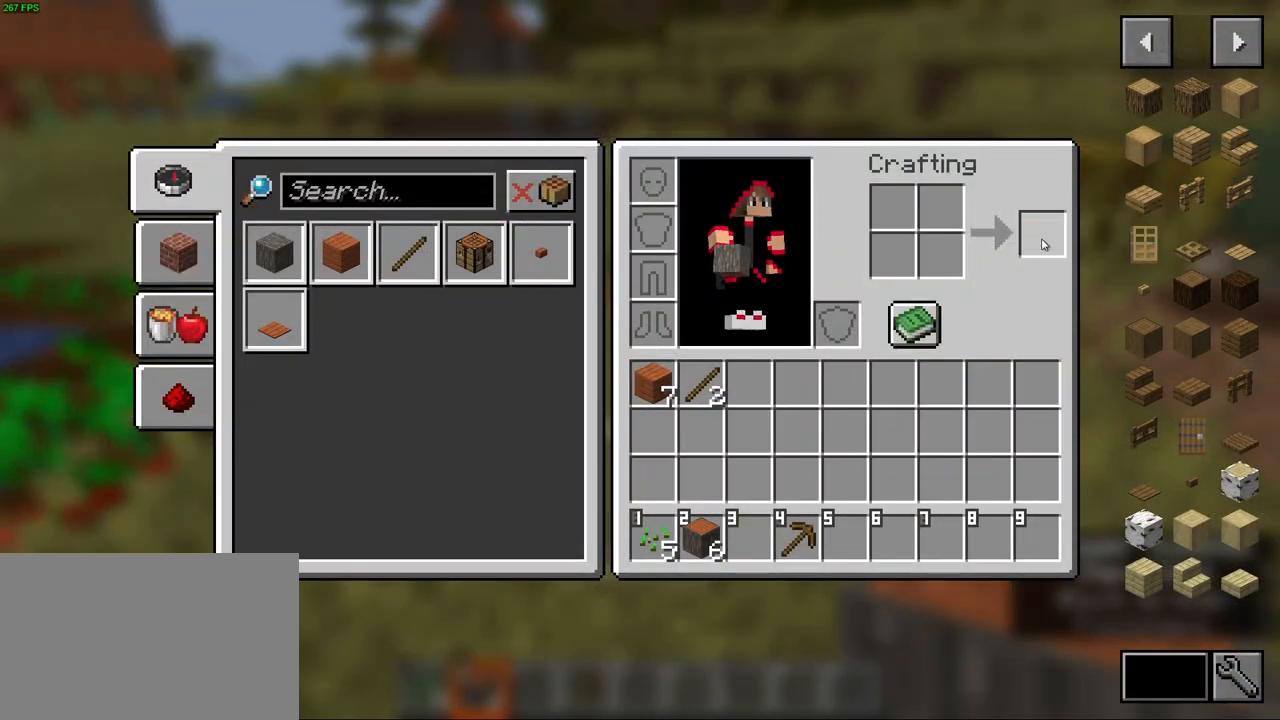
{"keys": [], "mouse": [], "events": [[83, "mouse_wheel", "up"], [383, "mouse_left", "down"], [450, "mouse_left", "up"]]}
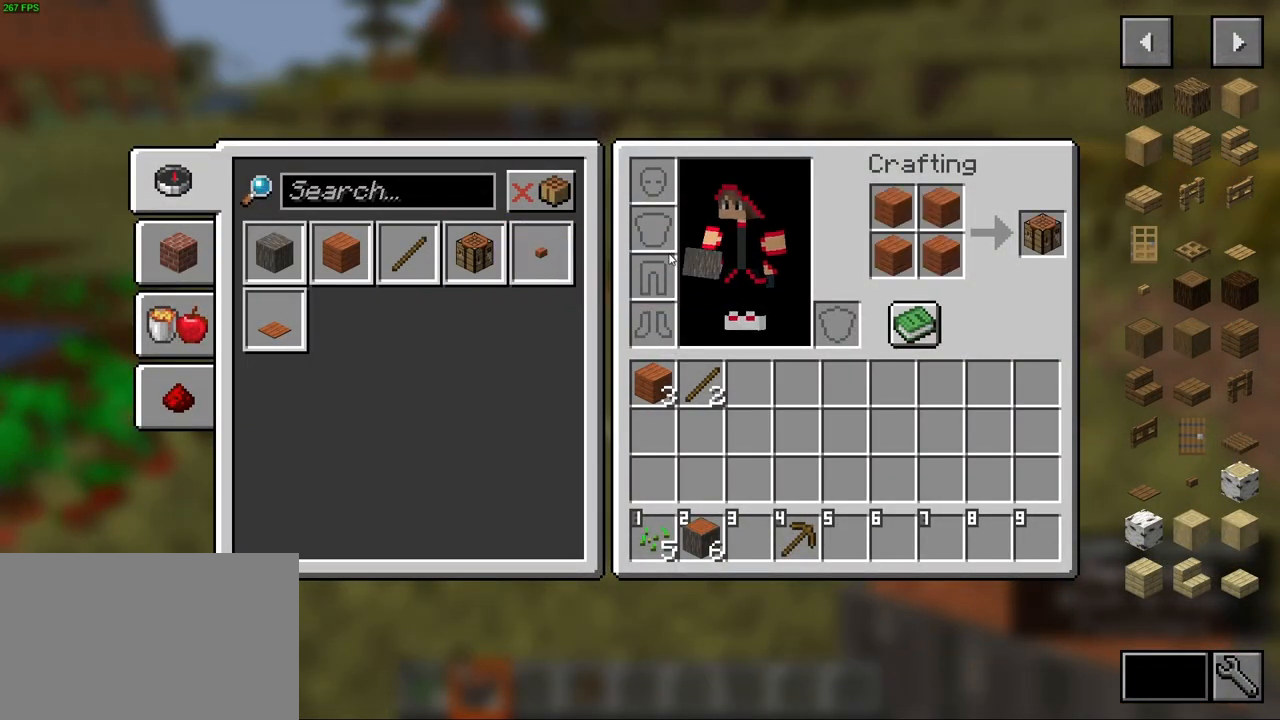
{"keys": ["e"], "mouse": [], "events": [[350, "mouse_wheel", "down"], [467, "e", "down"], [500, "mouse_wheel", "up"]]}
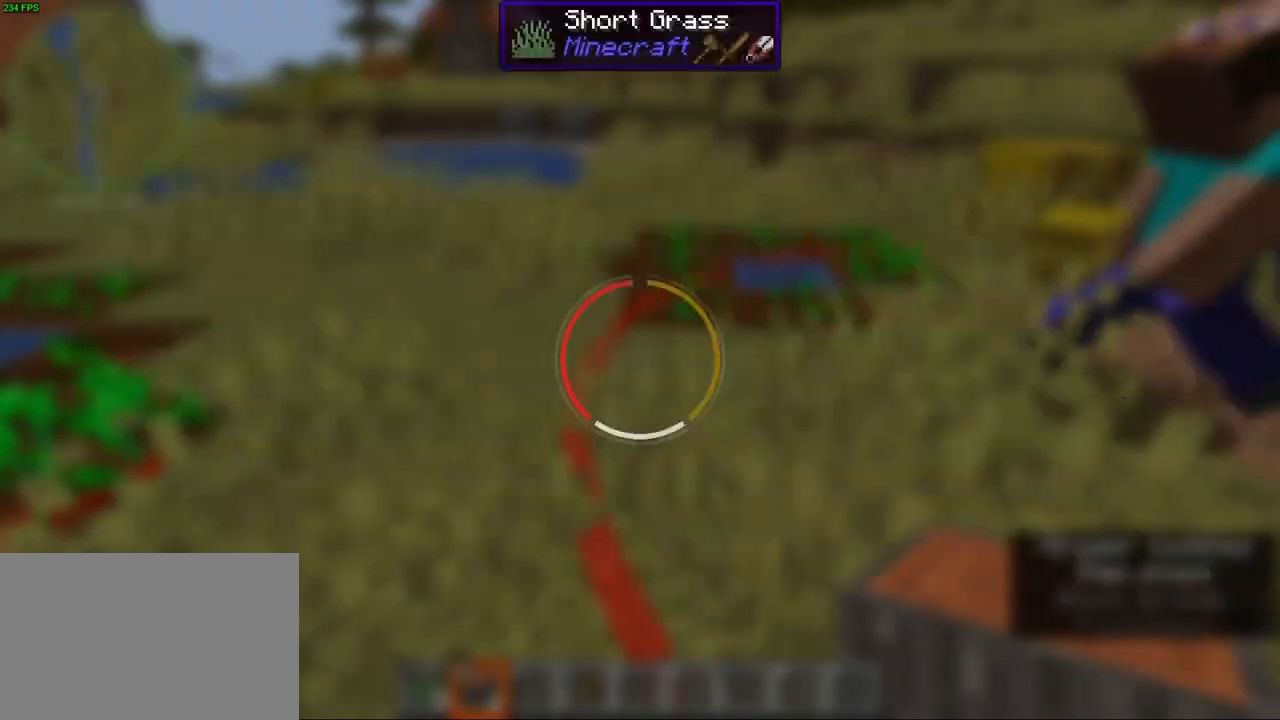
{"keys": ["w"], "mouse": ["wheel"], "events": [[50, "w", "down"], [67, "e", "up"], [333, "d", "down"], [333, "w", "up"], [450, "w", "down"], [483, "mouse_wheel", "down"], [500, "d", "up"]]}
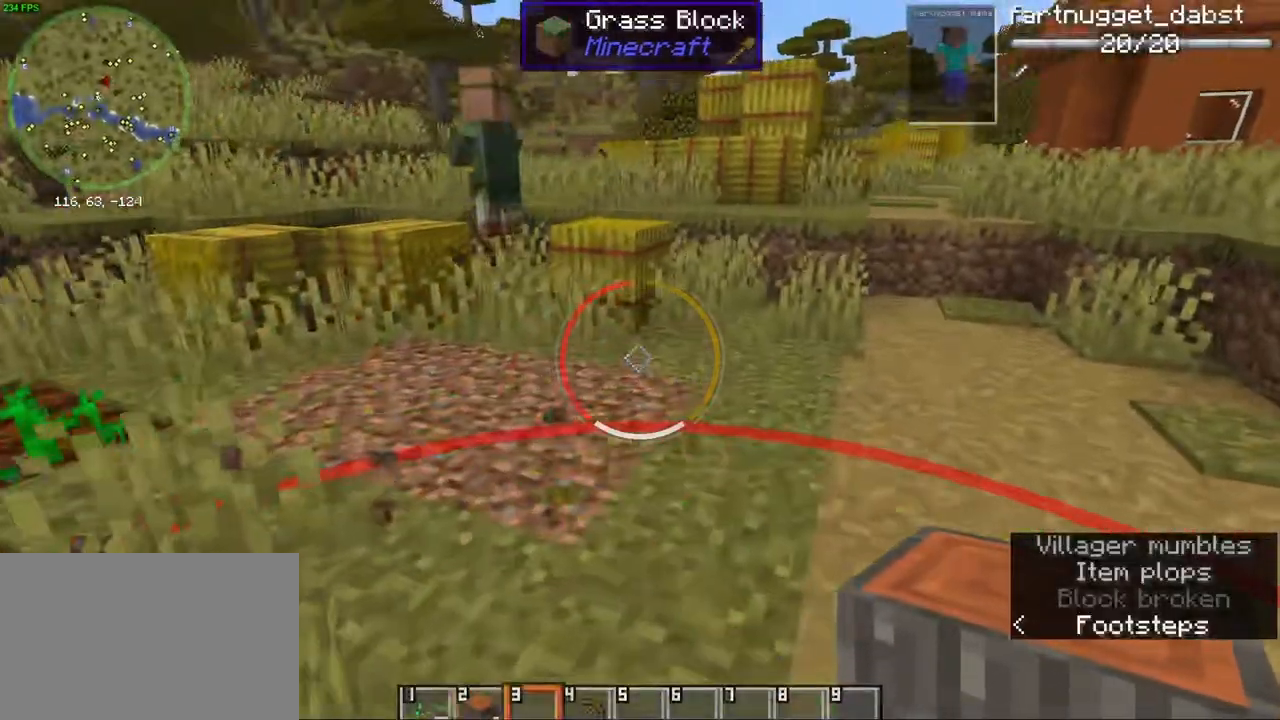
{"keys": ["s"], "mouse": [], "events": [[117, "mouse_wheel", "up"], [150, "w", "up"], [400, "s", "down"]]}
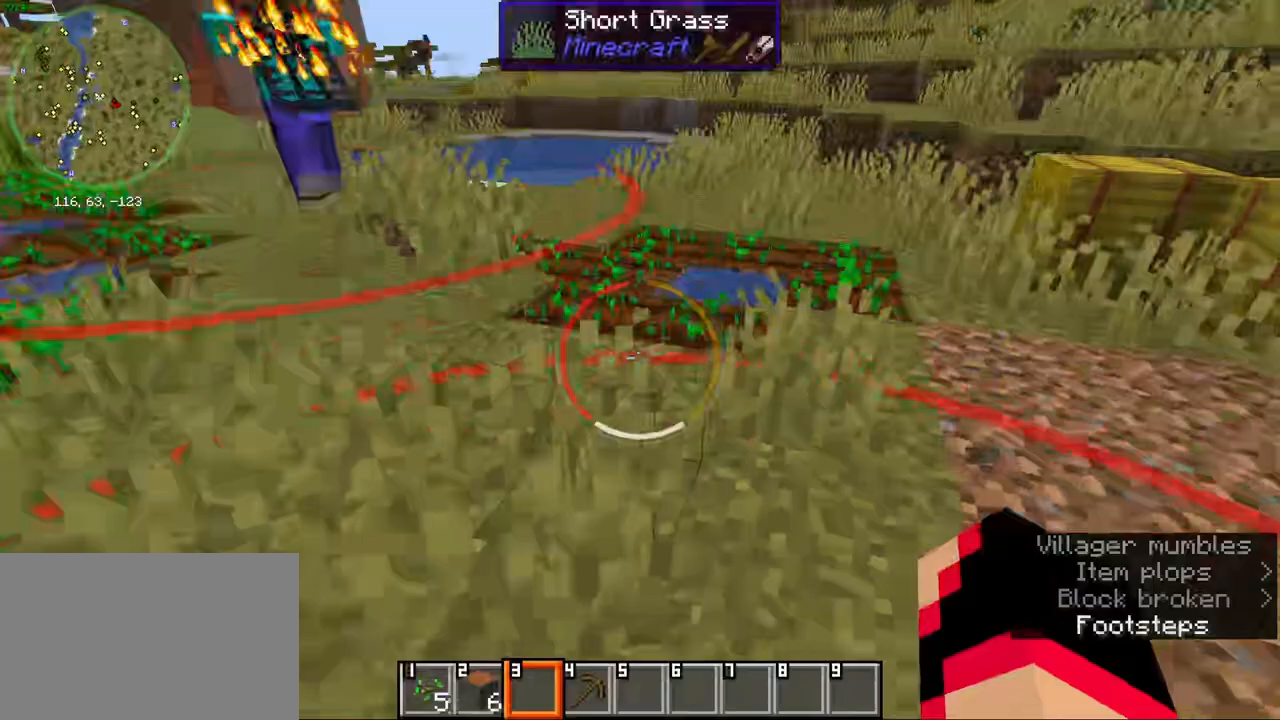
{"keys": [], "mouse": [], "events": [[67, "mouse_wheel", "down"], [117, "s", "up"], [133, "mouse_wheel", "up"], [150, "e", "down"], [300, "e", "up"]]}
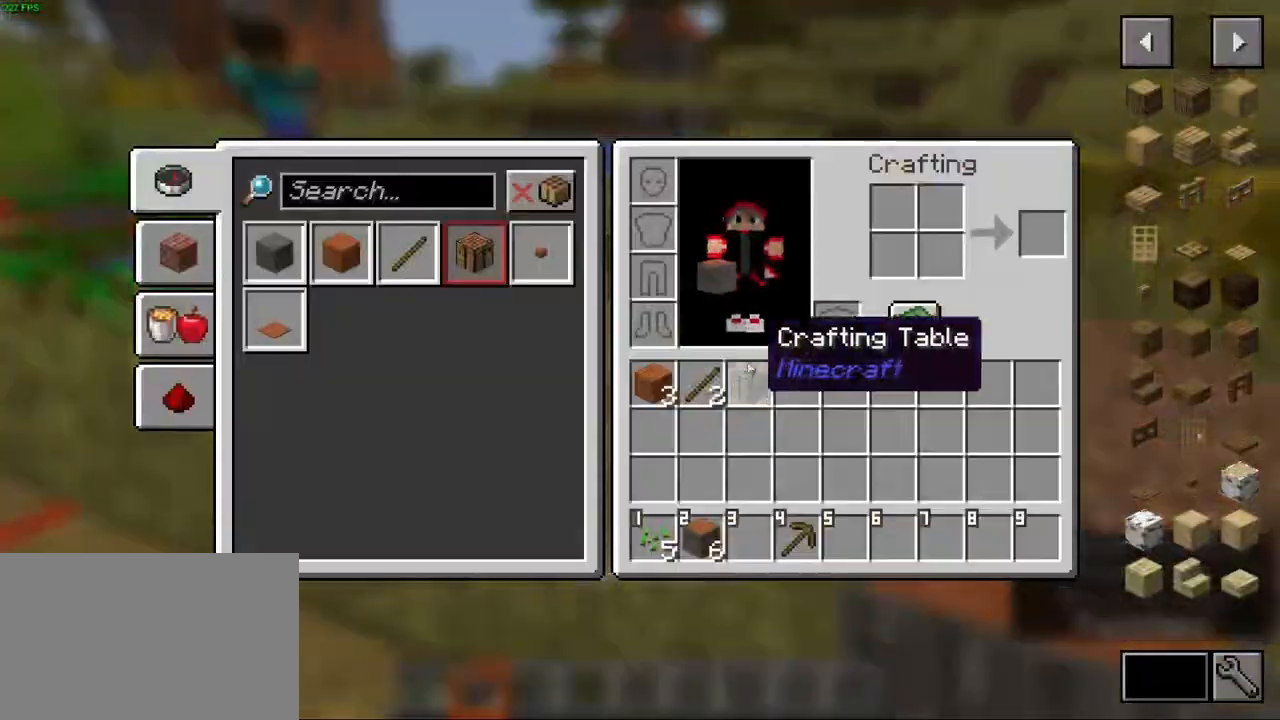
{"keys": [], "mouse": [], "events": [[150, "4", "down"], [250, "4", "up"]]}
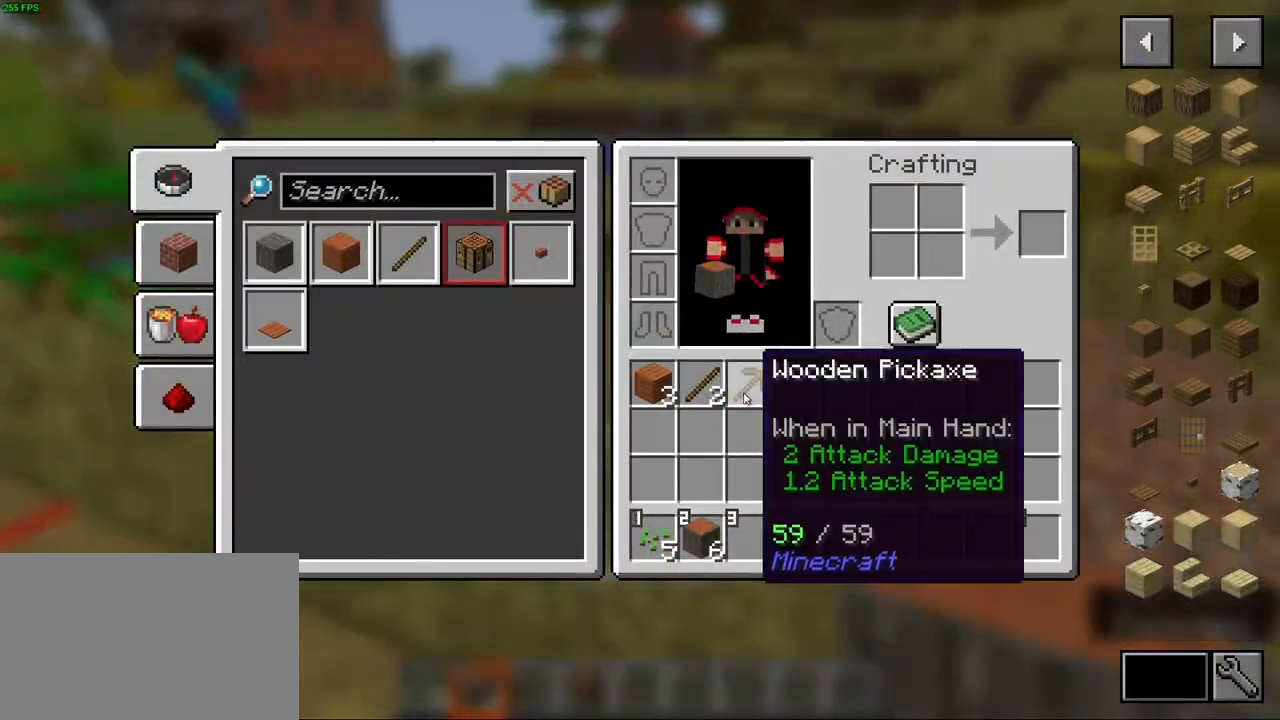
{"keys": ["w"], "mouse": [], "events": [[183, "e", "down"], [267, "w", "down"], [300, "e", "up"], [350, "mouse_wheel", "down"], [483, "mouse_wheel", "up"]]}
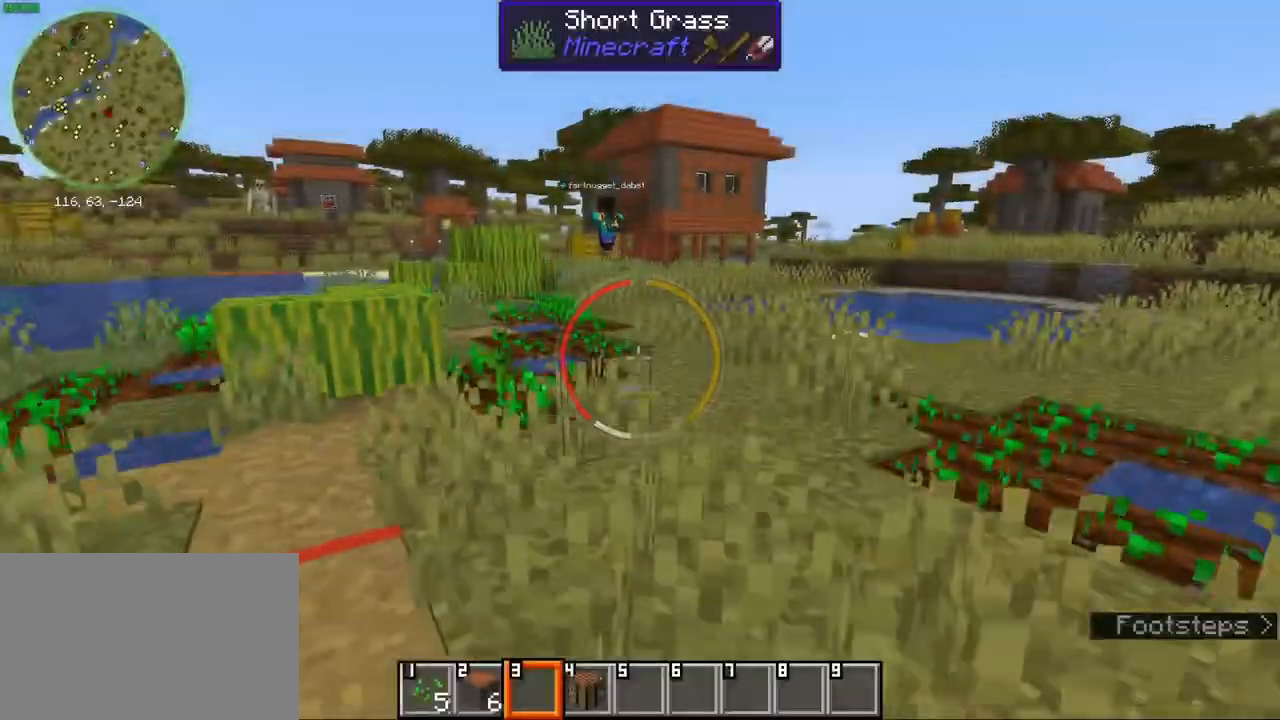
{"keys": ["ctrl", "w"], "mouse": [], "events": [[217, "ctrl", "down"]]}
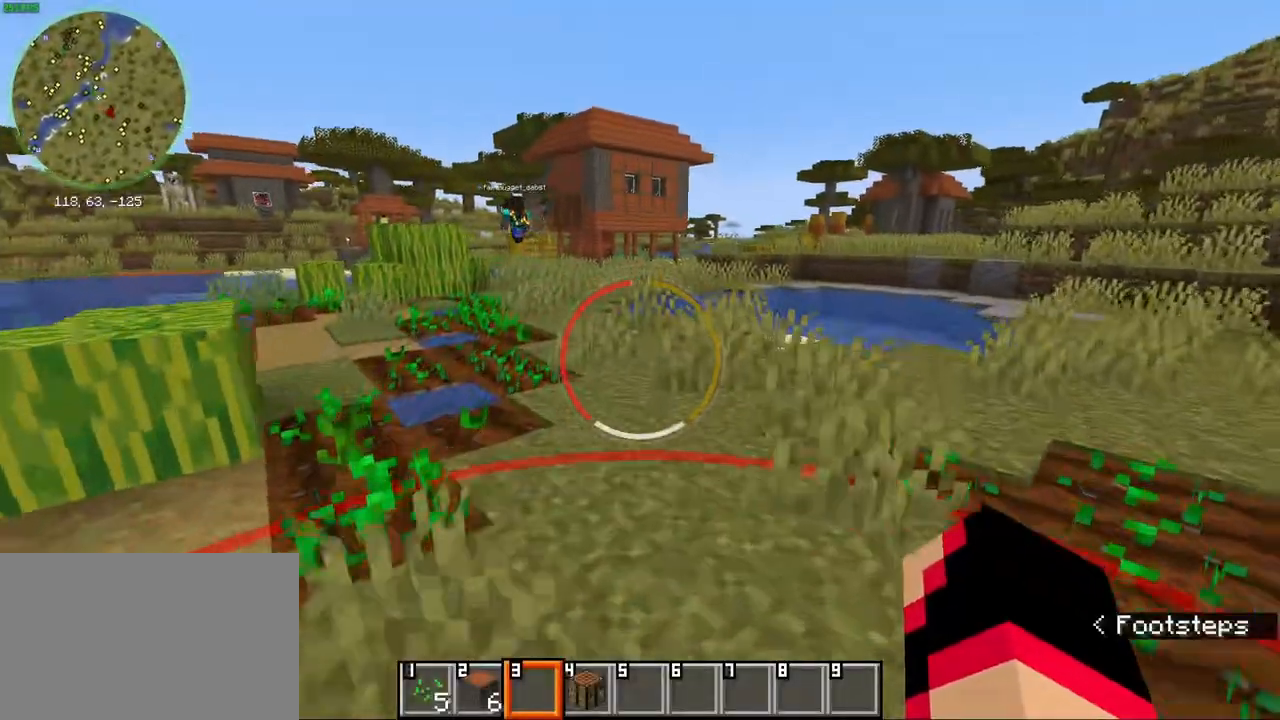
{"keys": ["ctrl", "w"], "mouse": [], "events": []}
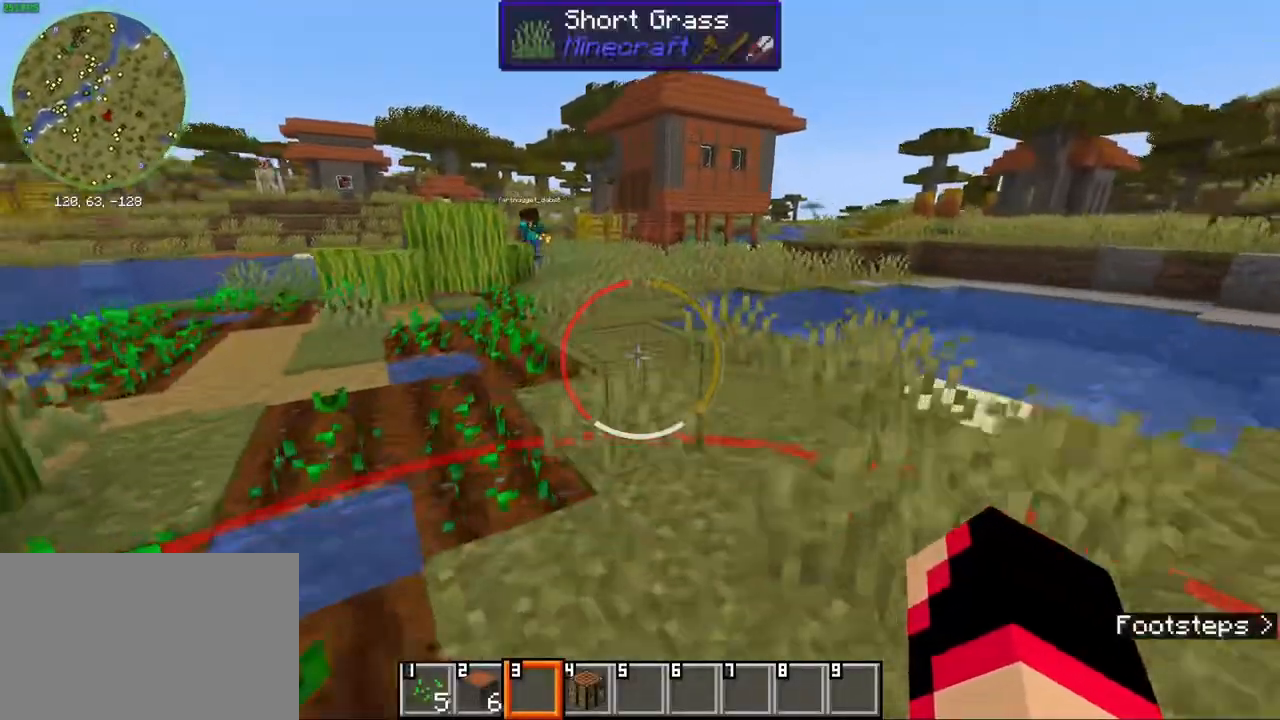
{"keys": ["ctrl", "w"], "mouse": [], "events": [[333, "d", "down"], [450, "d", "up"]]}
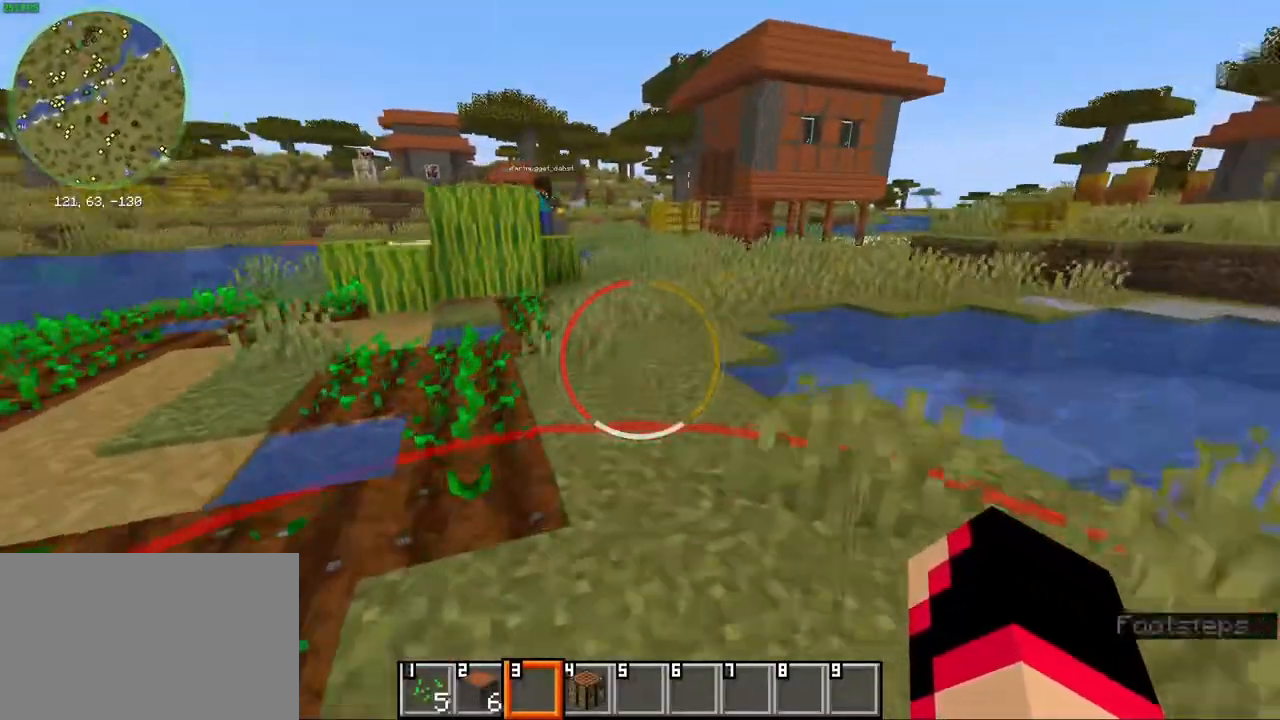
{"keys": ["ctrl", "w"], "mouse": [], "events": [[133, "space", "down"], [200, "mouse_wheel", "down"], [267, "space", "up"], [317, "mouse_wheel", "up"]]}
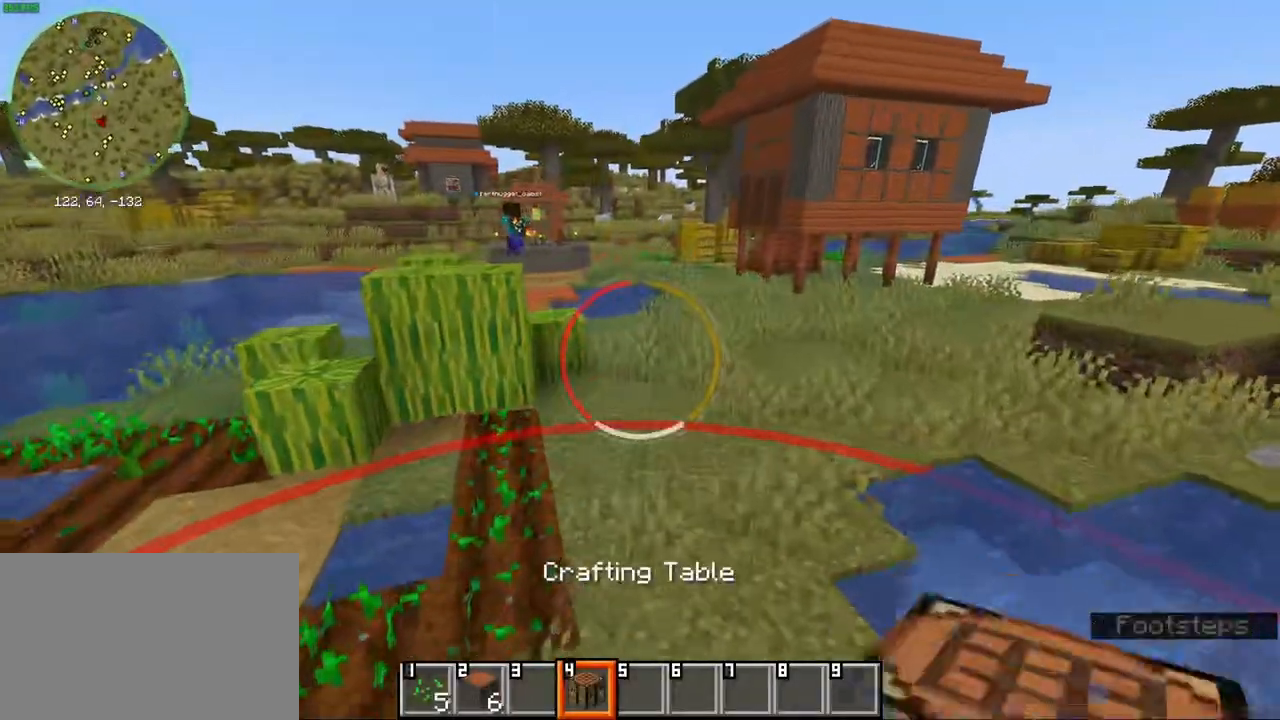
{"keys": ["ctrl", "w"], "mouse": [], "events": [[200, "space", "down"], [350, "space", "up"]]}
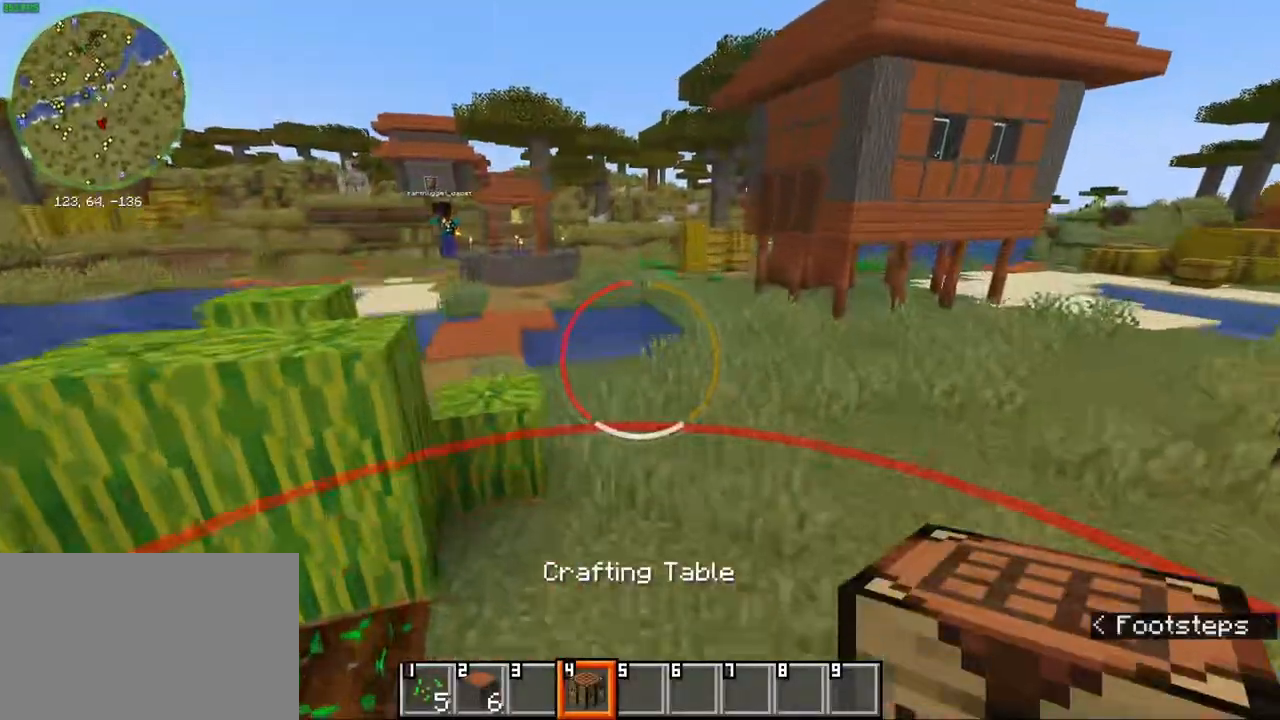
{"keys": ["ctrl", "w"], "mouse": [], "events": [[300, "space", "down"], [433, "space", "up"]]}
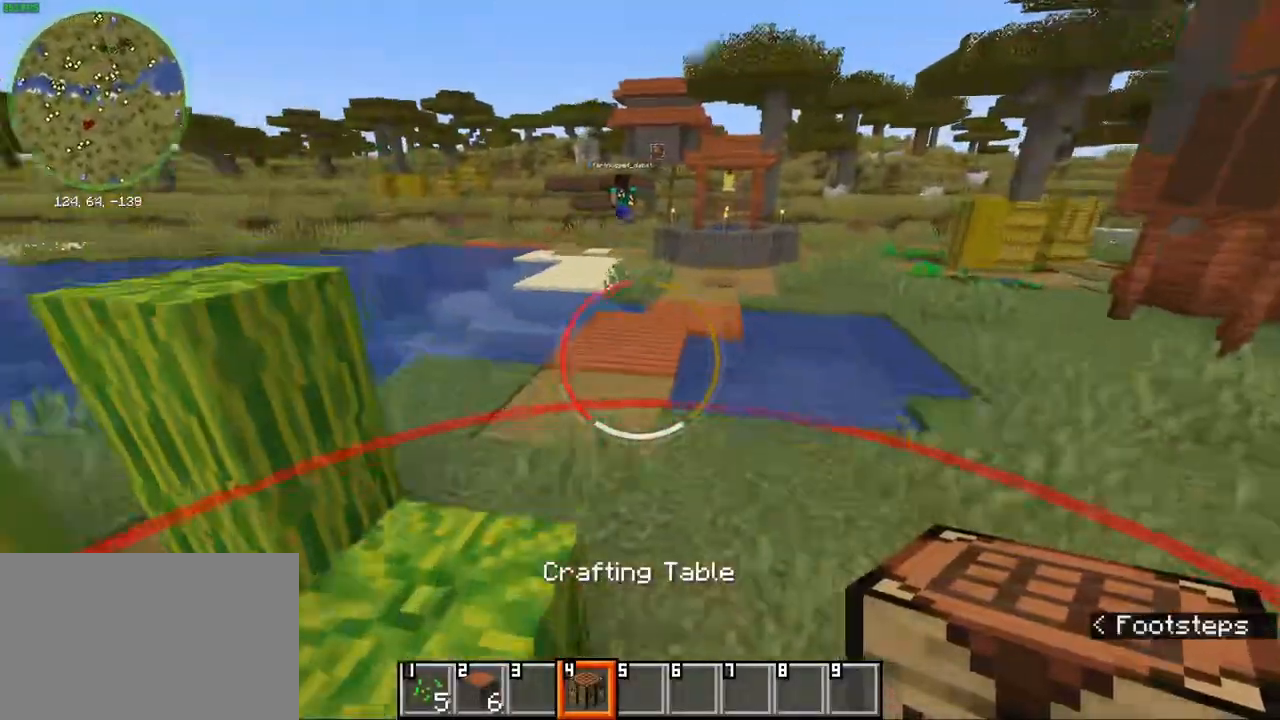
{"keys": ["ctrl", "space", "w"], "mouse": [], "events": [[433, "space", "down"]]}
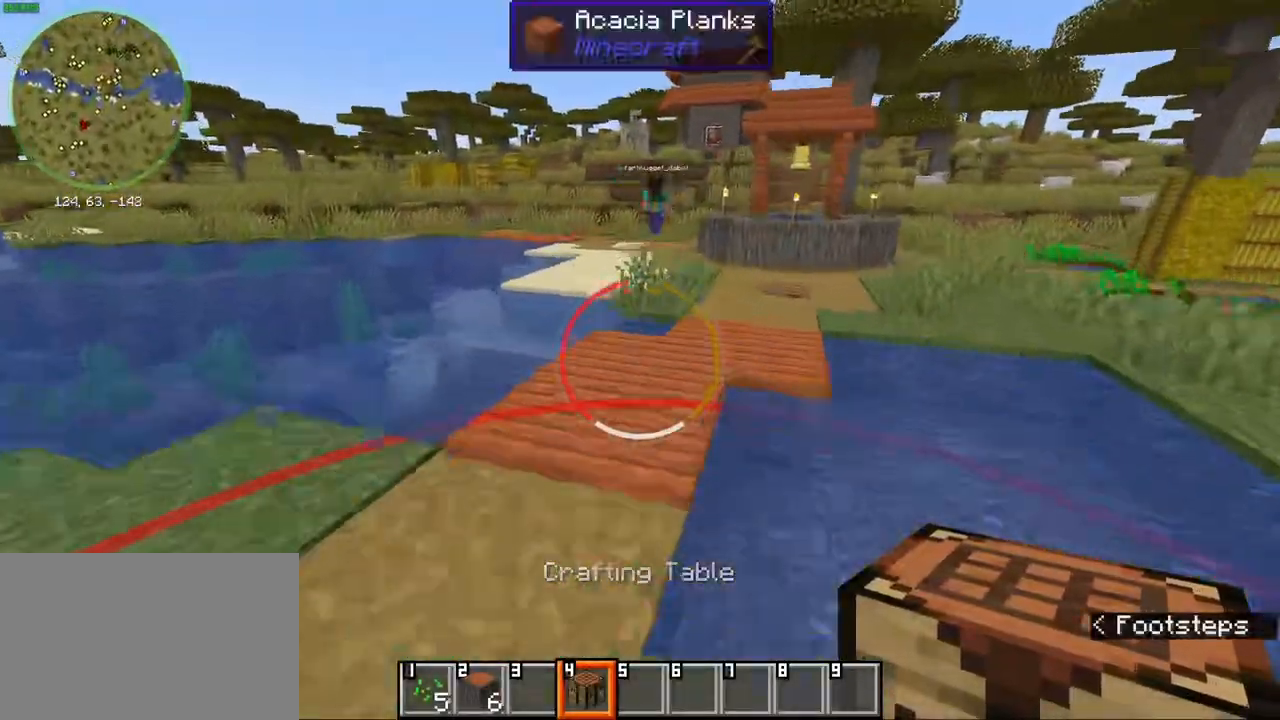
{"keys": ["ctrl", "w"], "mouse": [], "events": [[67, "space", "up"]]}